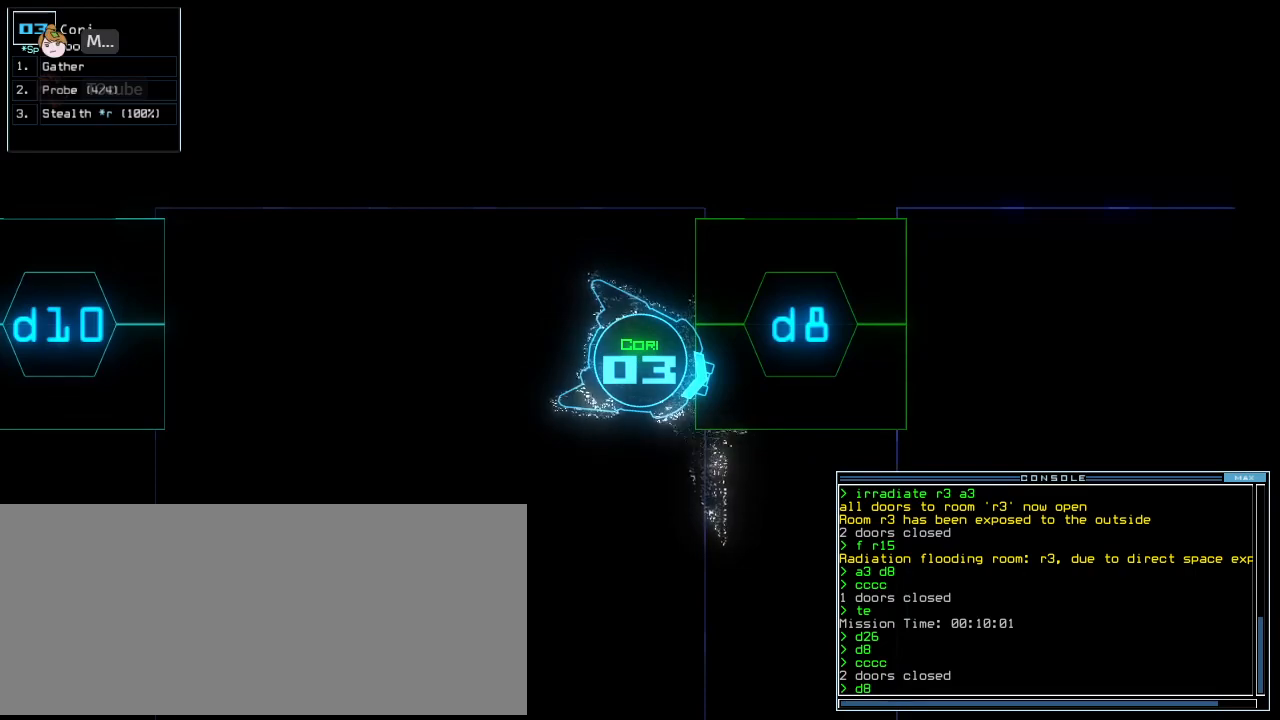
Gameplay with keyboard; each line is a JSON object with the keys held at the frame after it. "events" lists presses ("down") and releases ("up") of ".", "0", "1", "2", "3", "4", "5", "6", "7", "8", "9", "a", "b", "backspace", "c", "caps_lock", "comma", "ctrl_l", "ctrl_r", "d", "down", "e", "equals", "f", "g", "h", "i", "j", "k", "l", "left", "m", "minus", "n", "o", "p", "q", "quote", "r", "return", "right", "s", "semicolon", "shift_l", "shift_r", "space", "t", "tab", "tilde", "u", "up", "v", "w", "x", "y" and "z" between this image and that frame as [ms after this image, input, new state], when the widget could be followed in between. No other keys are recorded. Mouse input is not recorded. Not read: escape other_keys.
{"keys": [], "events": [[220, "left", "down"], [280, "left", "up"]]}
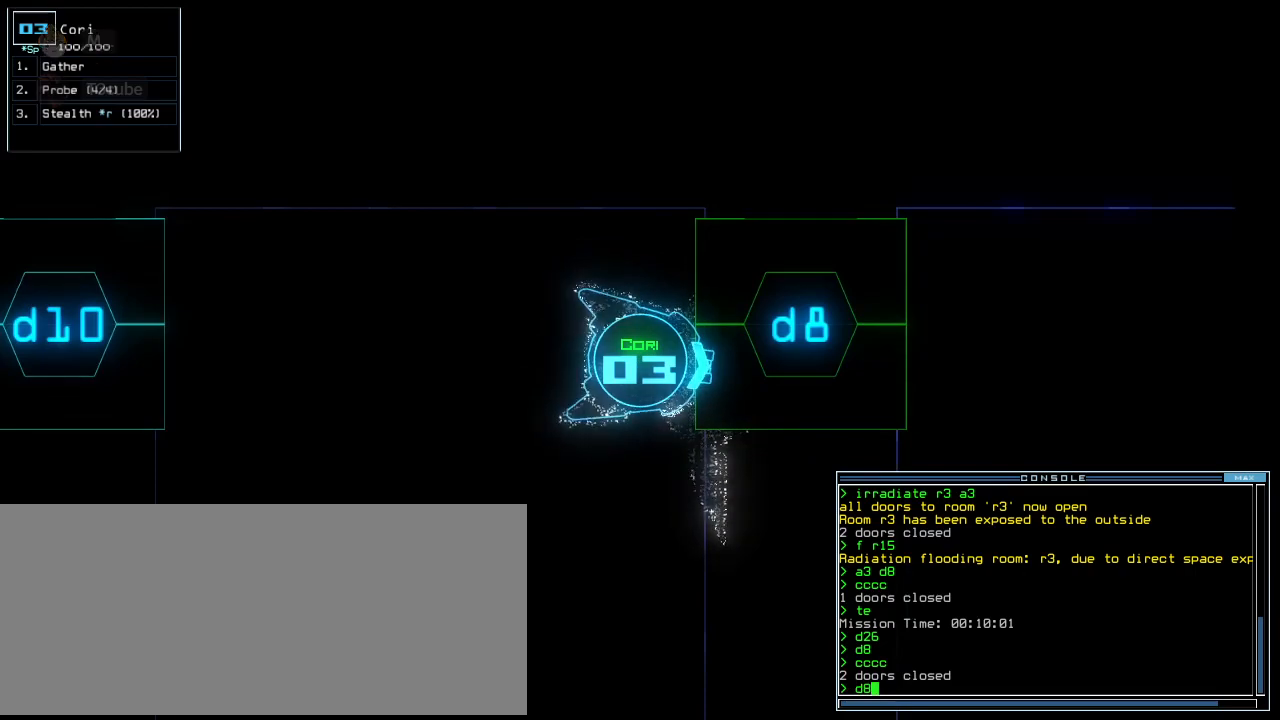
{"keys": [], "events": []}
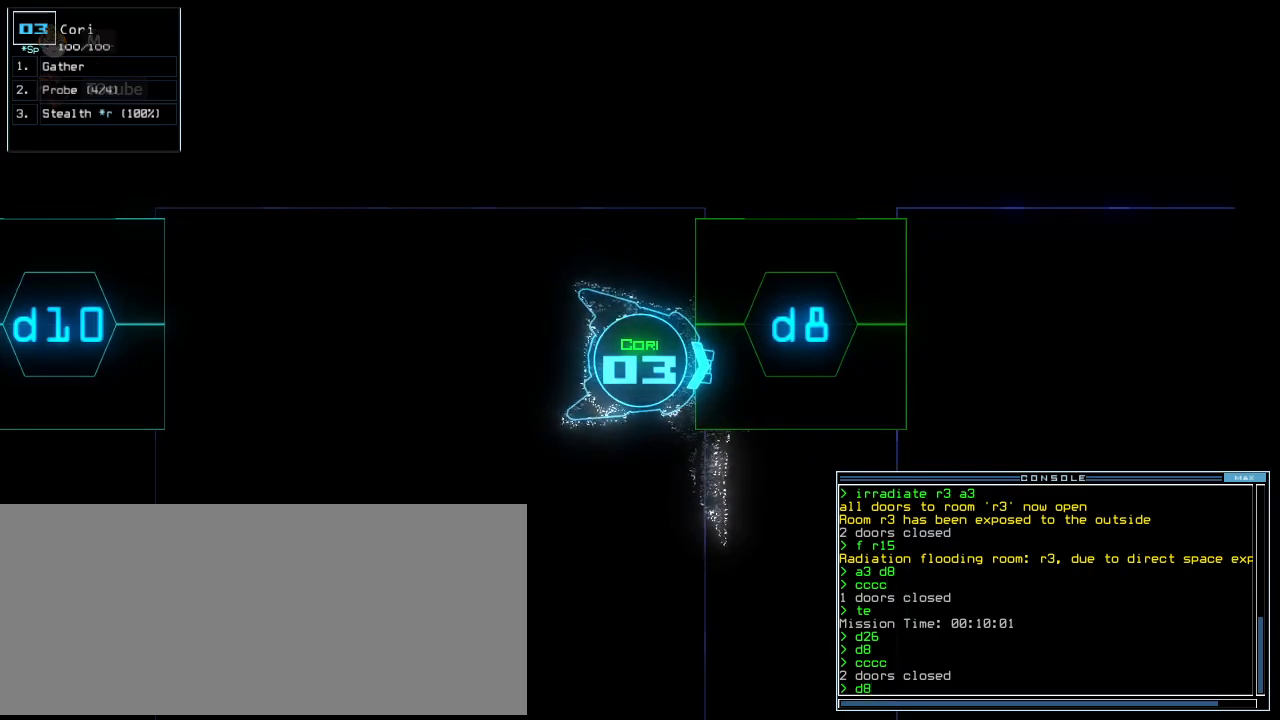
{"keys": [], "events": [[160, "return", "down"], [220, "return", "up"], [340, "up", "down"], [500, "up", "up"]]}
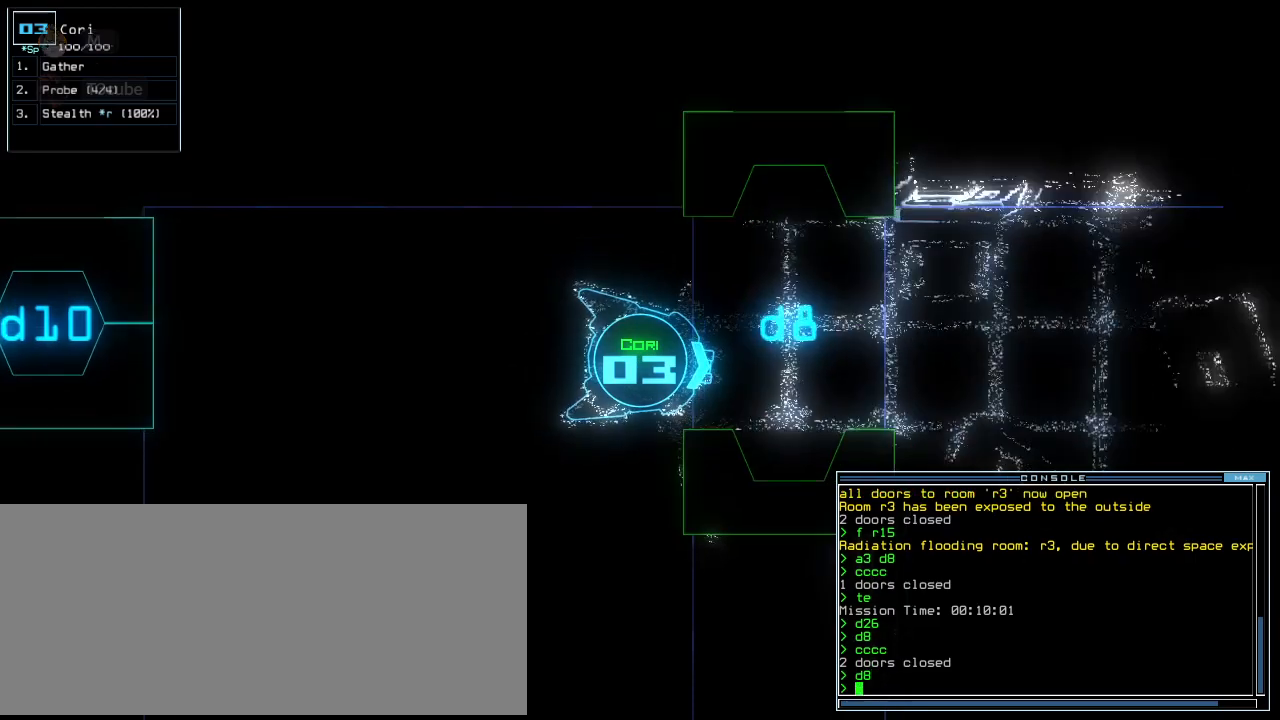
{"keys": [], "events": [[180, "c", "down"], [240, "c", "up"], [280, "c", "down"], [380, "c", "up"]]}
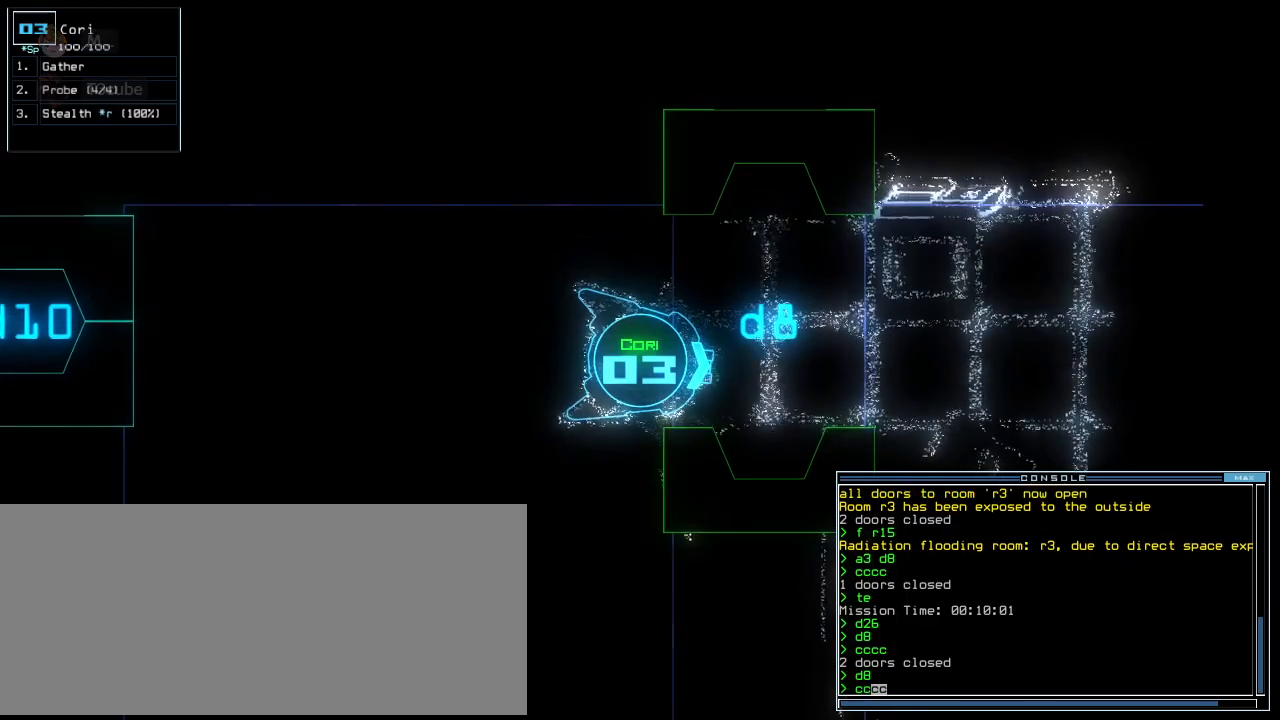
{"keys": [], "events": [[140, "down", "down"], [400, "down", "up"]]}
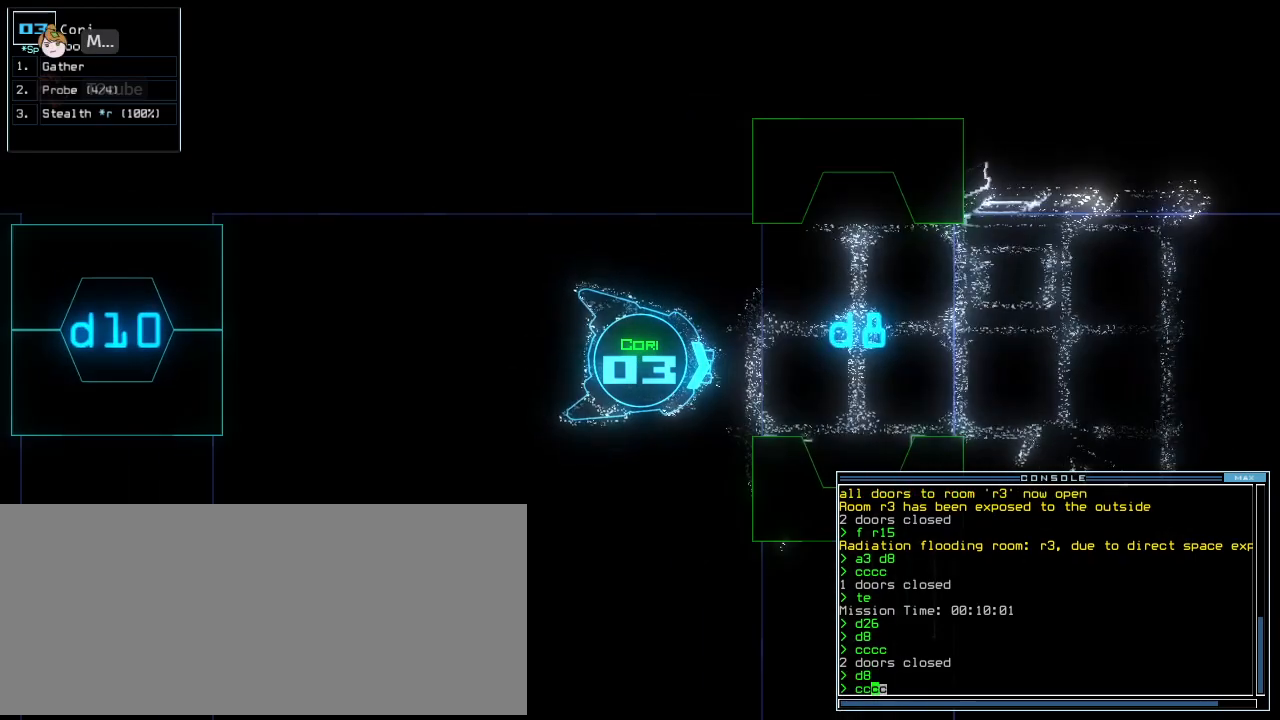
{"keys": [], "events": []}
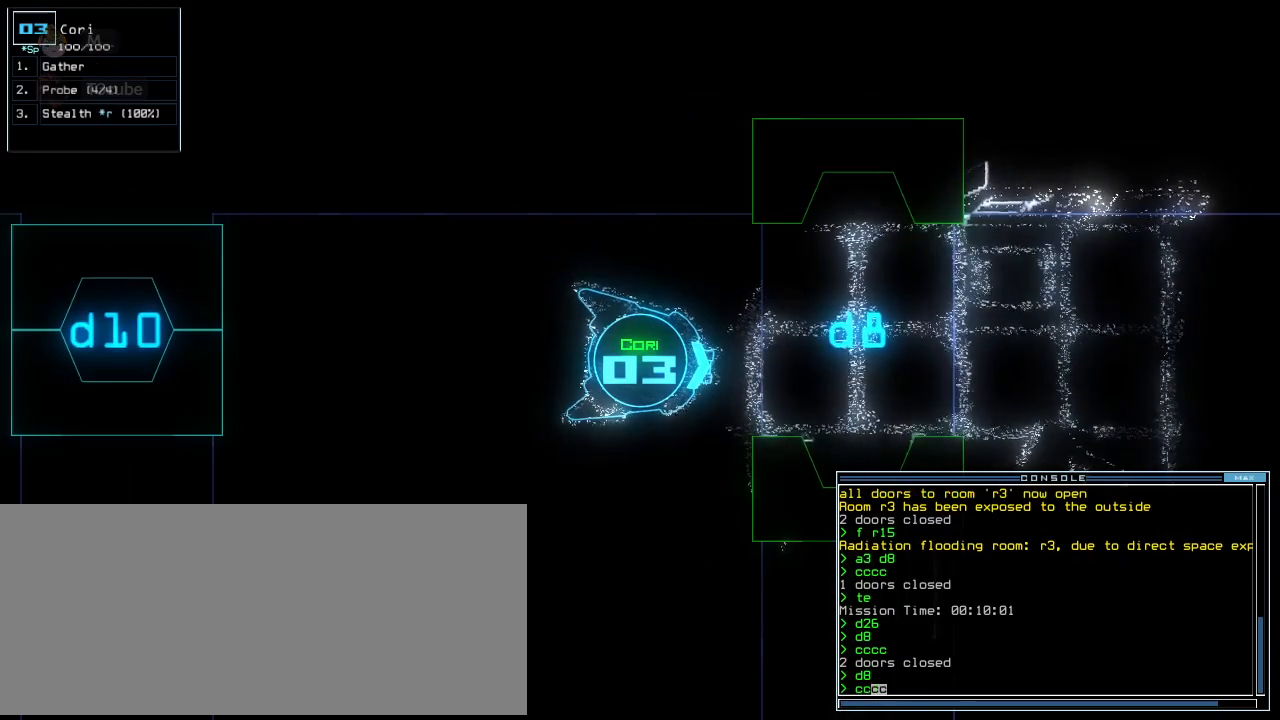
{"keys": [], "events": []}
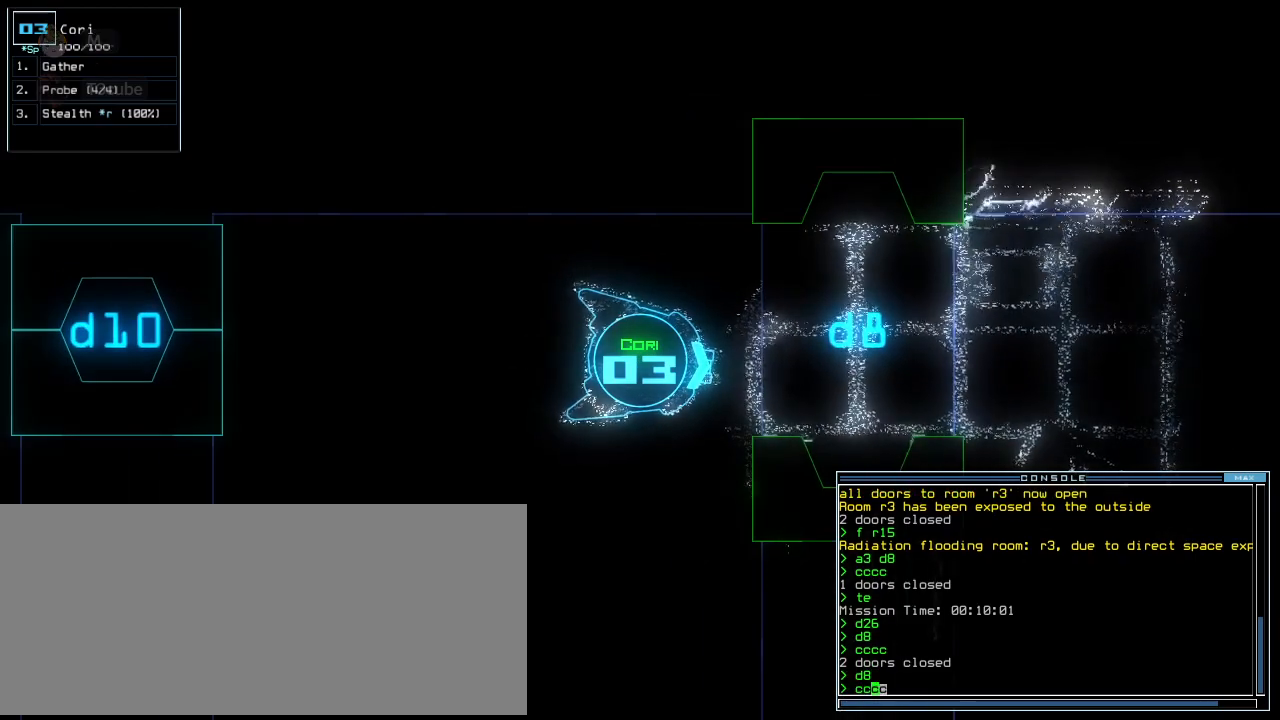
{"keys": [], "events": []}
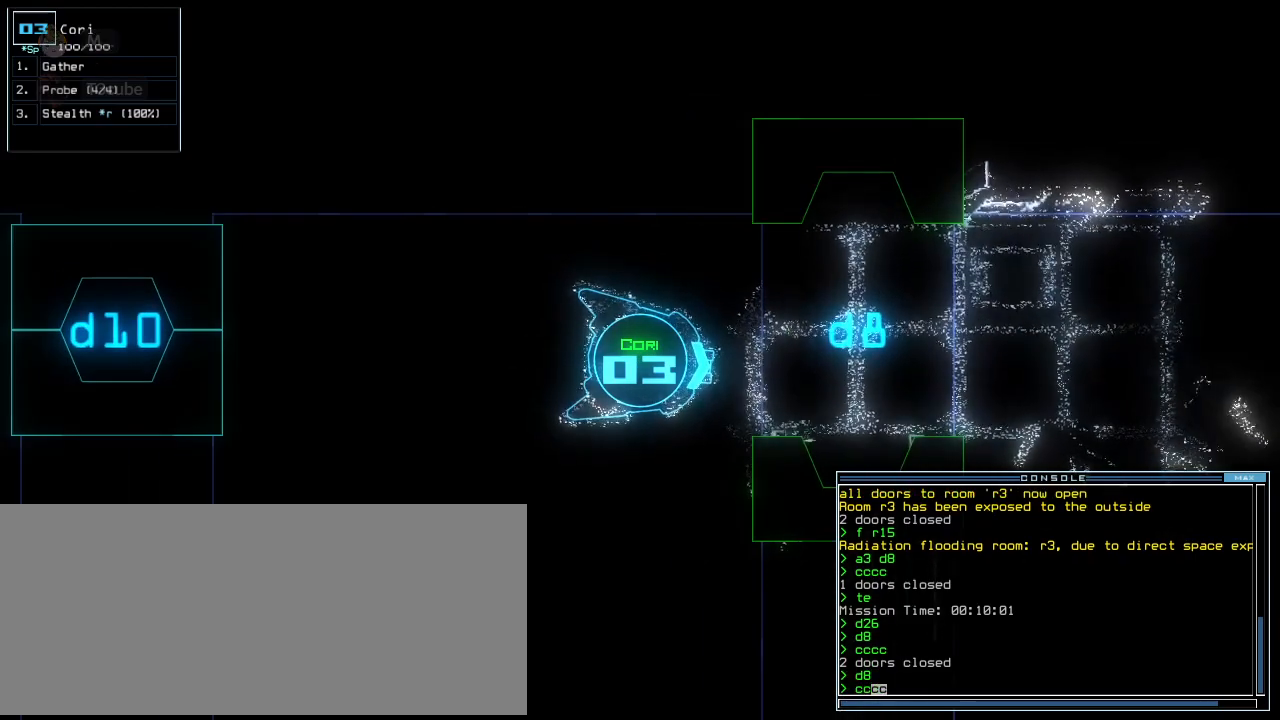
{"keys": [], "events": [[400, "return", "down"], [480, "return", "up"]]}
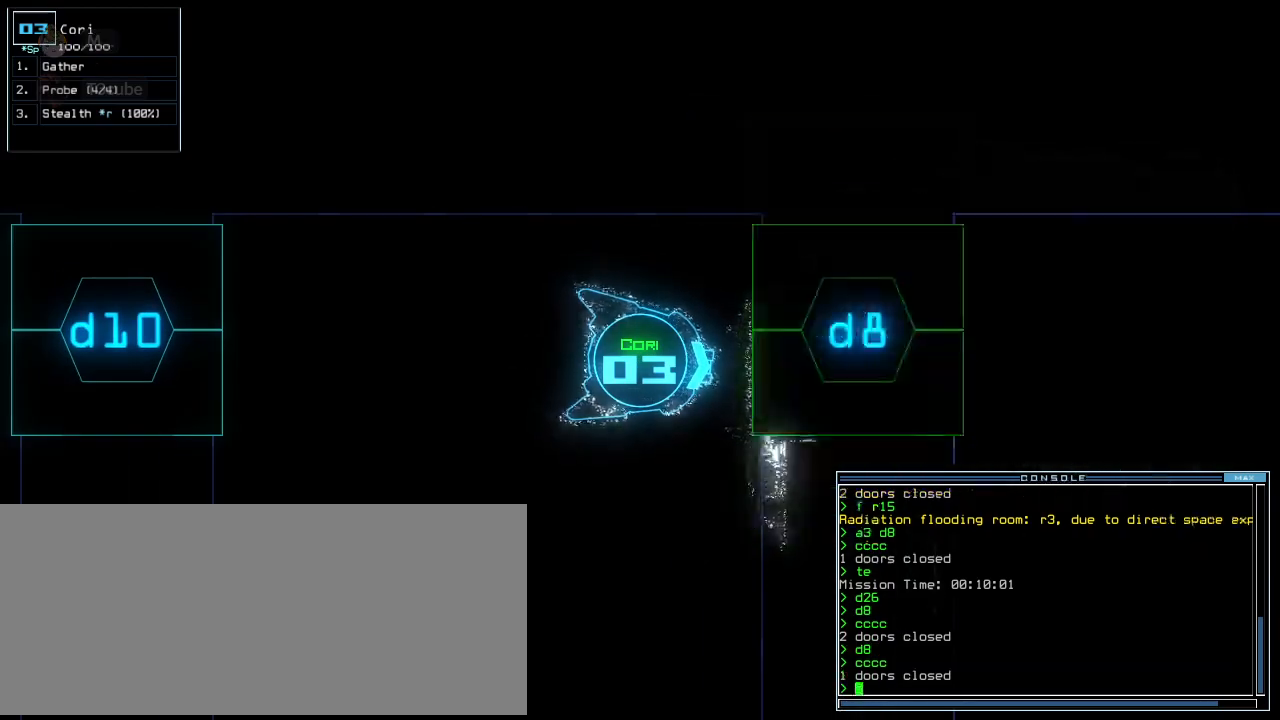
{"keys": ["left"], "events": [[200, "down", "down"], [360, "left", "down"], [440, "down", "up"]]}
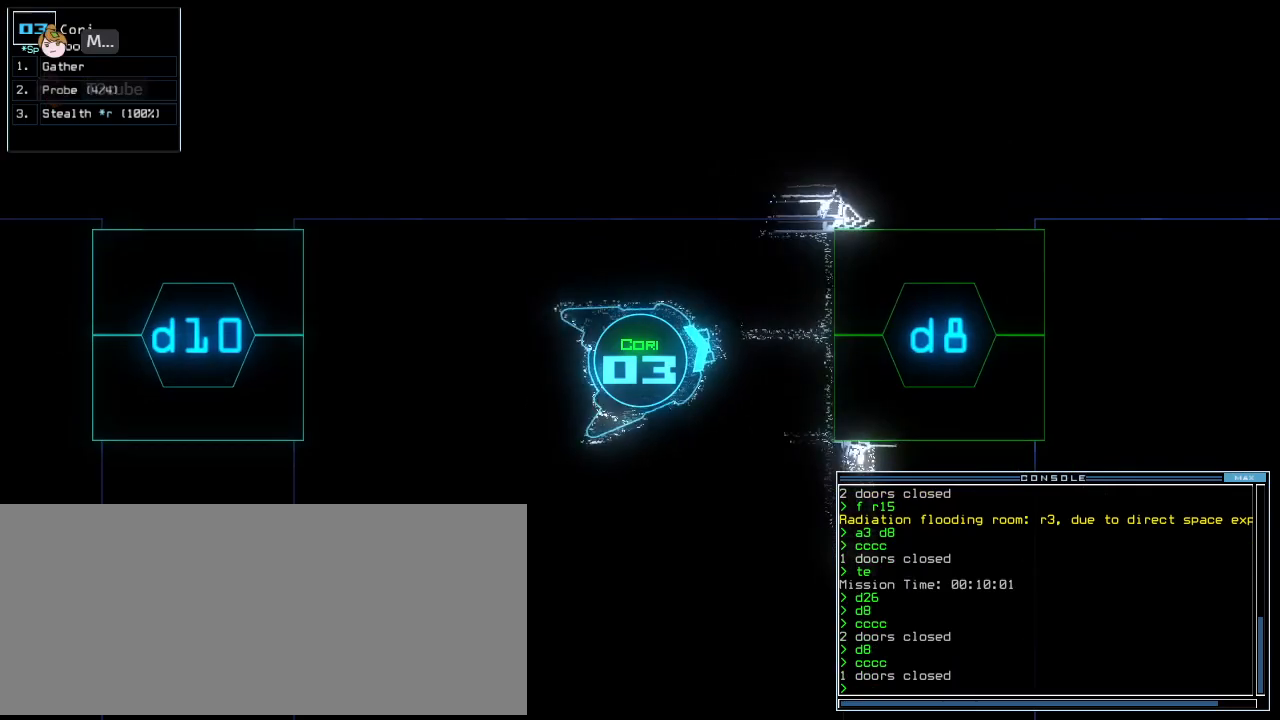
{"keys": ["down", "left"], "events": [[140, "down", "down"]]}
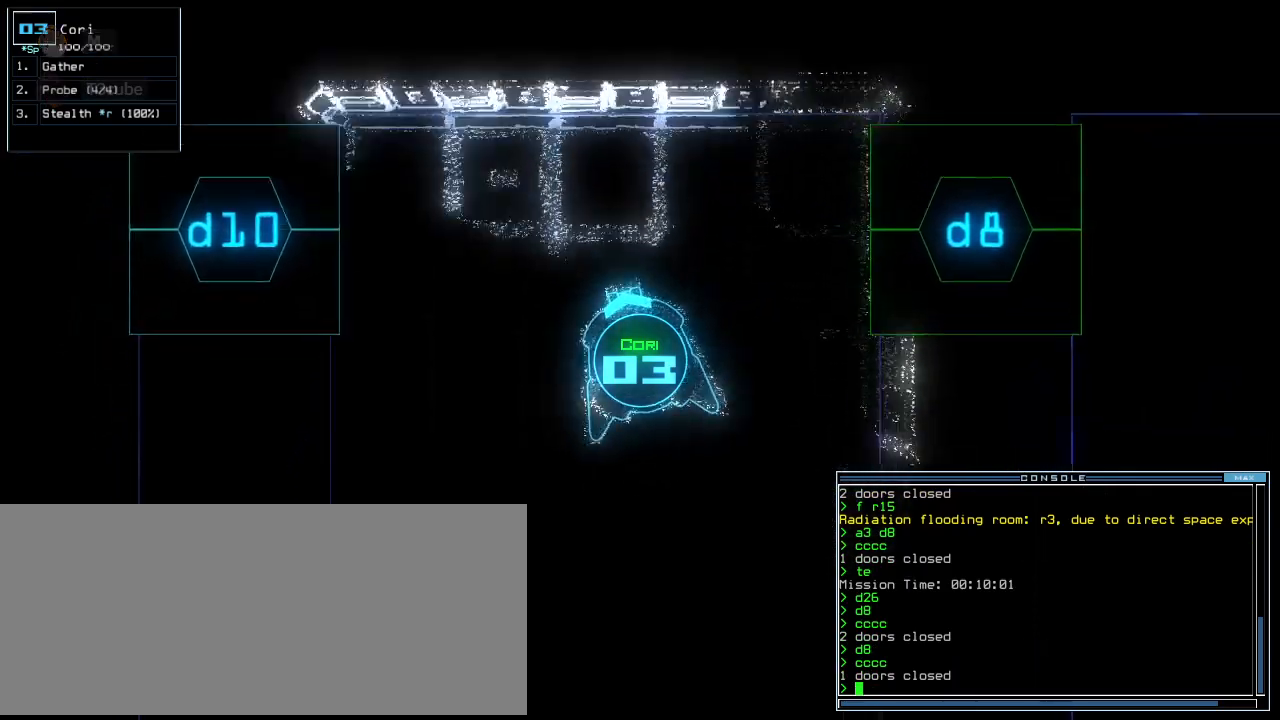
{"keys": ["down"], "events": [[140, "left", "up"], [300, "right", "down"], [400, "right", "up"]]}
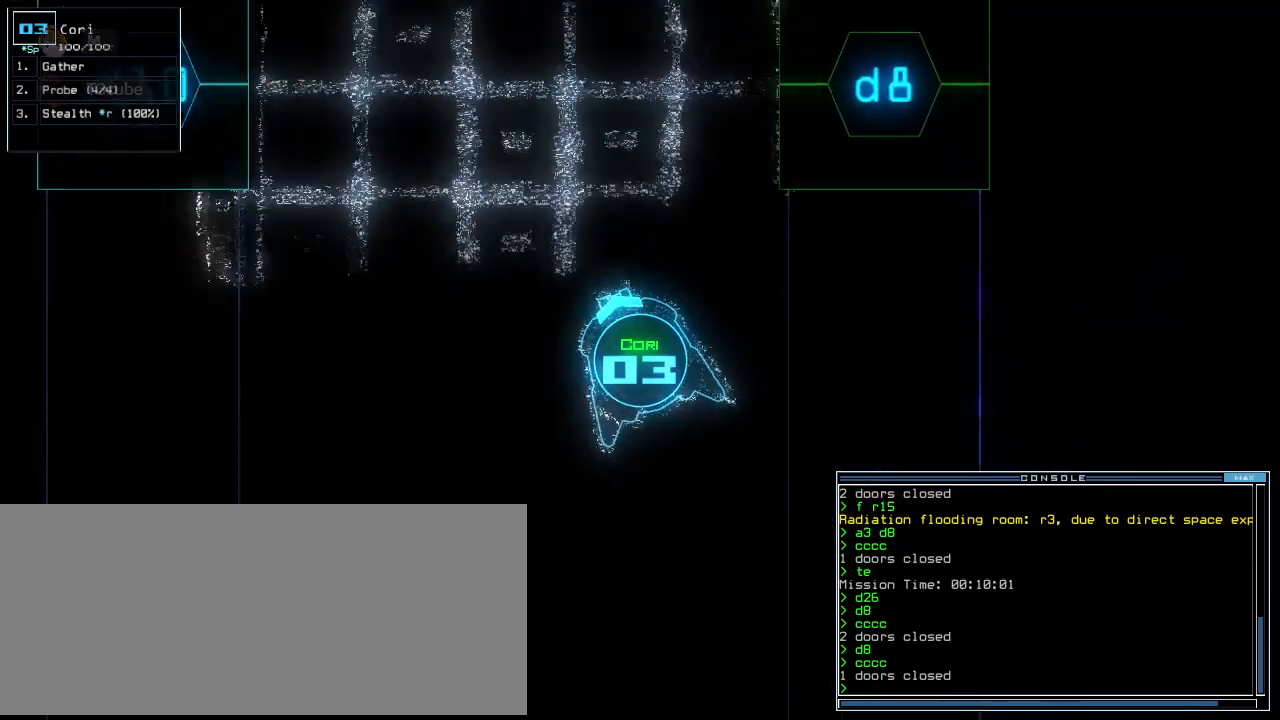
{"keys": ["down"], "events": [[20, "right", "down"], [100, "right", "up"]]}
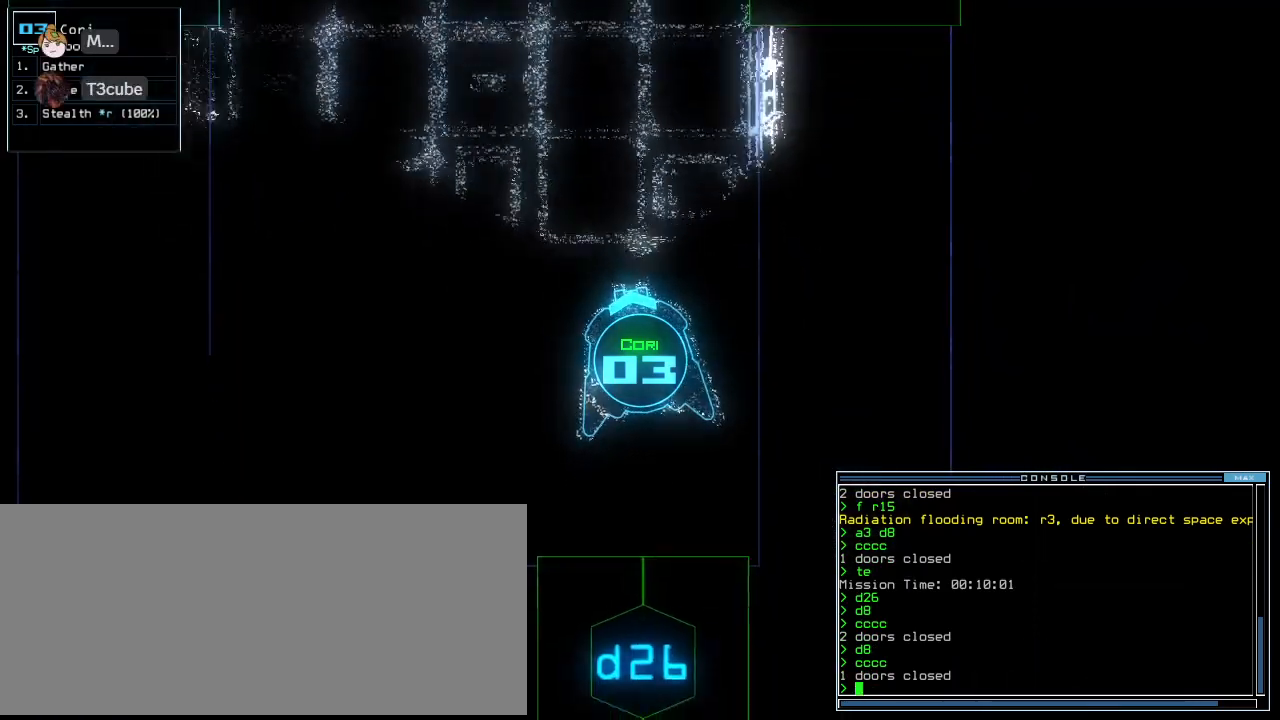
{"keys": [], "events": [[200, "d", "down"], [280, "d", "up"], [400, "2", "down"], [440, "2", "up"], [460, "down", "up"]]}
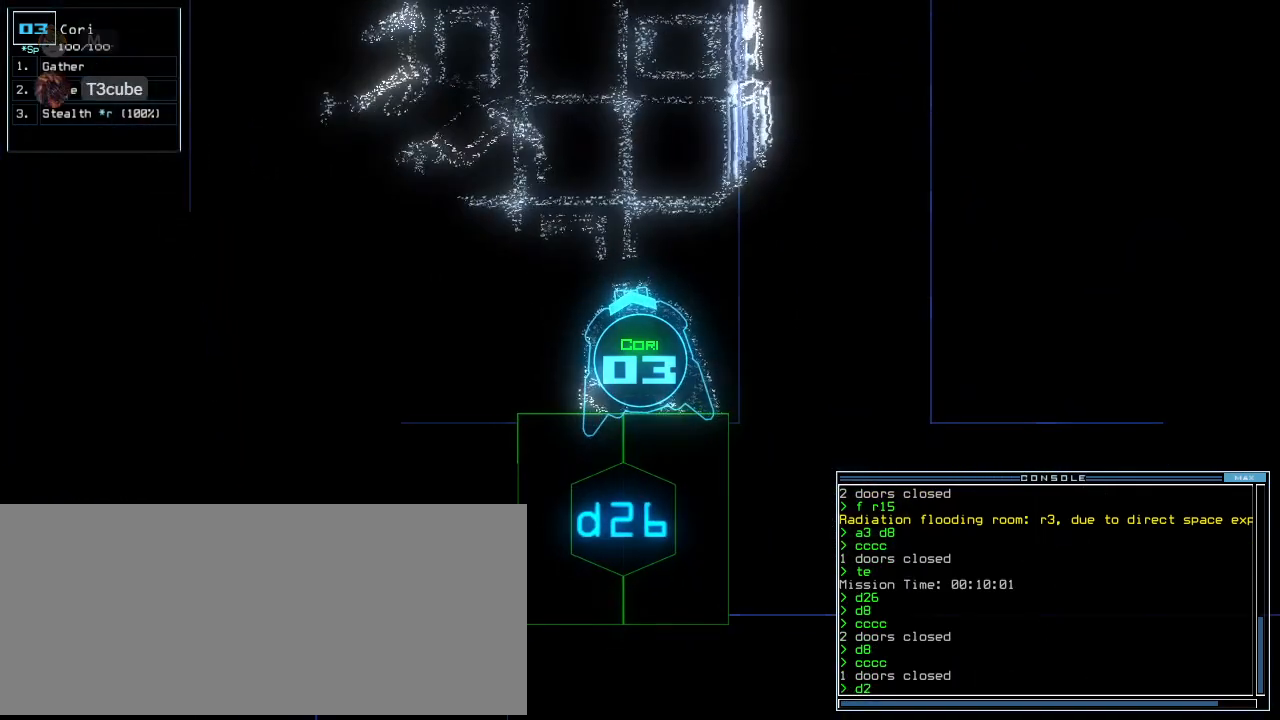
{"keys": ["down", "right"], "events": [[200, "6", "down"], [240, "return", "down"], [280, "6", "up"], [300, "return", "up"], [440, "down", "down"], [440, "right", "down"]]}
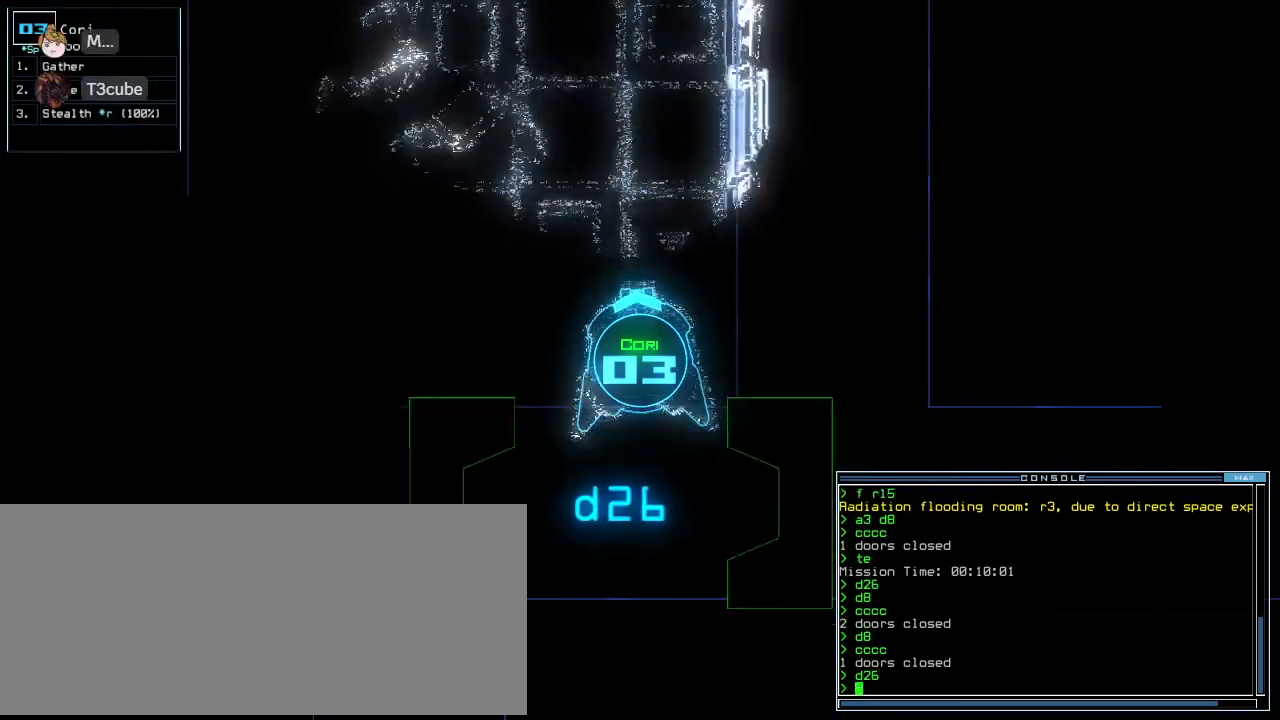
{"keys": ["down"], "events": [[120, "right", "up"], [220, "left", "down"], [400, "left", "up"]]}
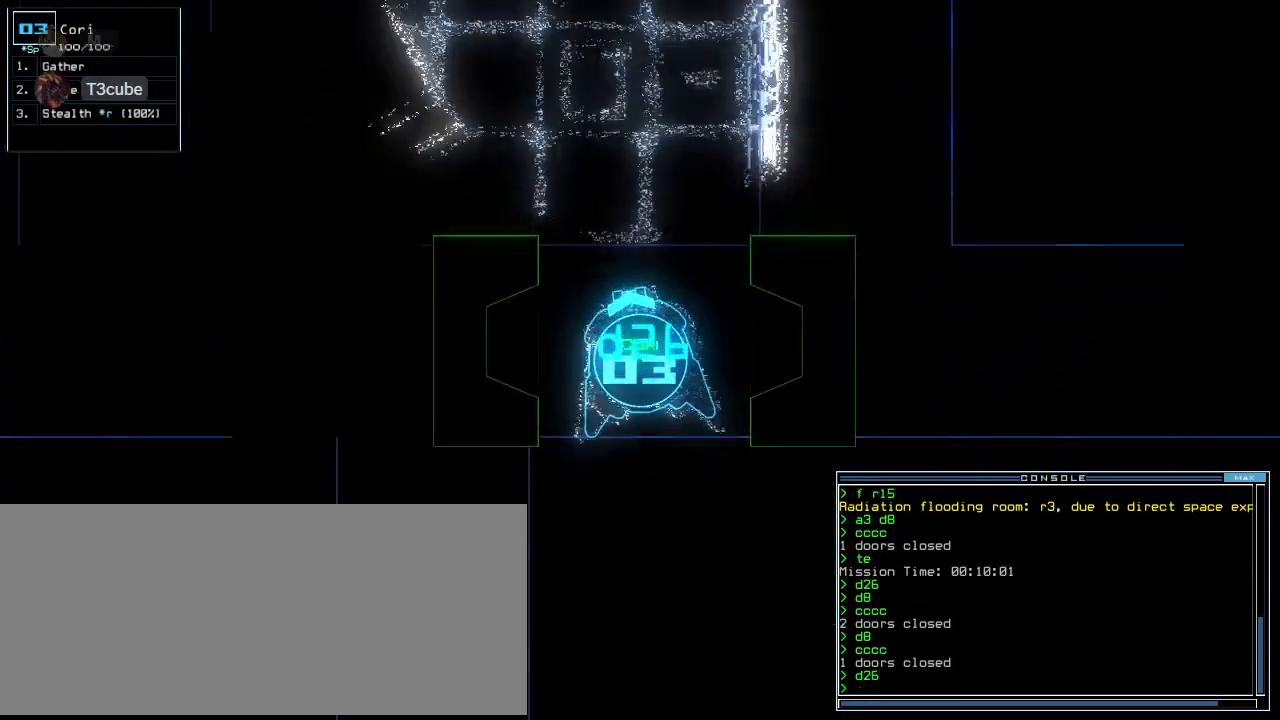
{"keys": [], "events": [[400, "down", "up"], [400, "space", "down"], [500, "space", "up"]]}